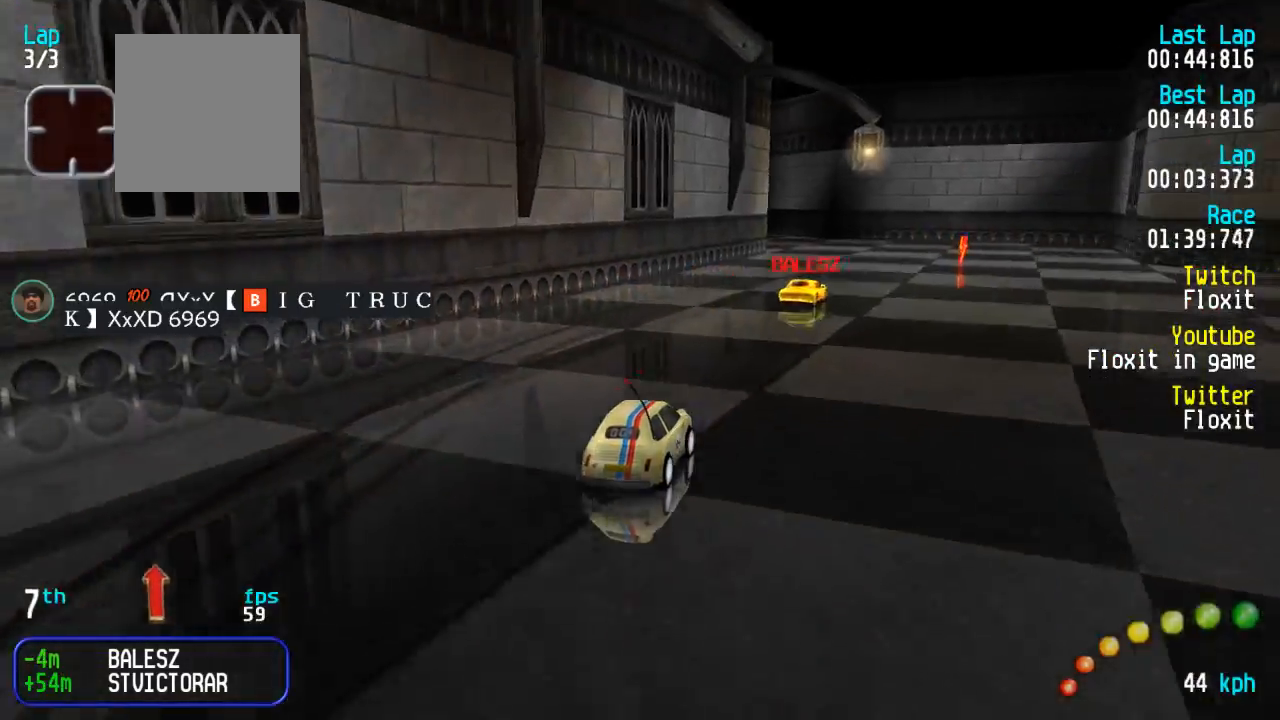
Gameplay with a controller (Xbox layout); each line is a JSON object with the inputs held at the frame after it. "events" lists button and stick changes between this image and that frame as [ms after this image, input, new state], when the widget could be followed in between.
{"buttons": ["A"], "left_stick": "center", "right_stick": "center"}
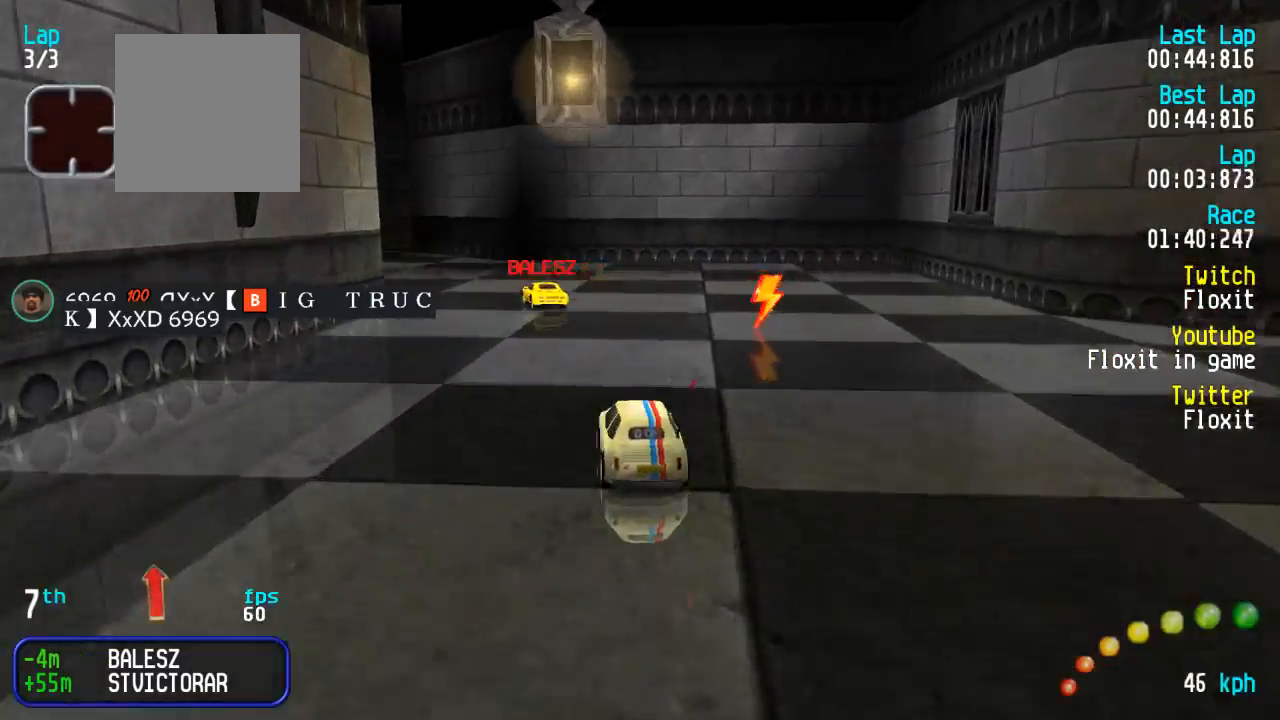
{"buttons": ["A"], "left_stick": "center", "right_stick": "center", "events": [[34, "DPAD_LEFT", "down"], [50, "DPAD_UP", "down"], [117, "DPAD_UP", "up"], [167, "DPAD_LEFT", "up"], [250, "DPAD_LEFT", "down"], [250, "DPAD_UP", "down"], [317, "DPAD_UP", "up"], [334, "DPAD_LEFT", "up"]]}
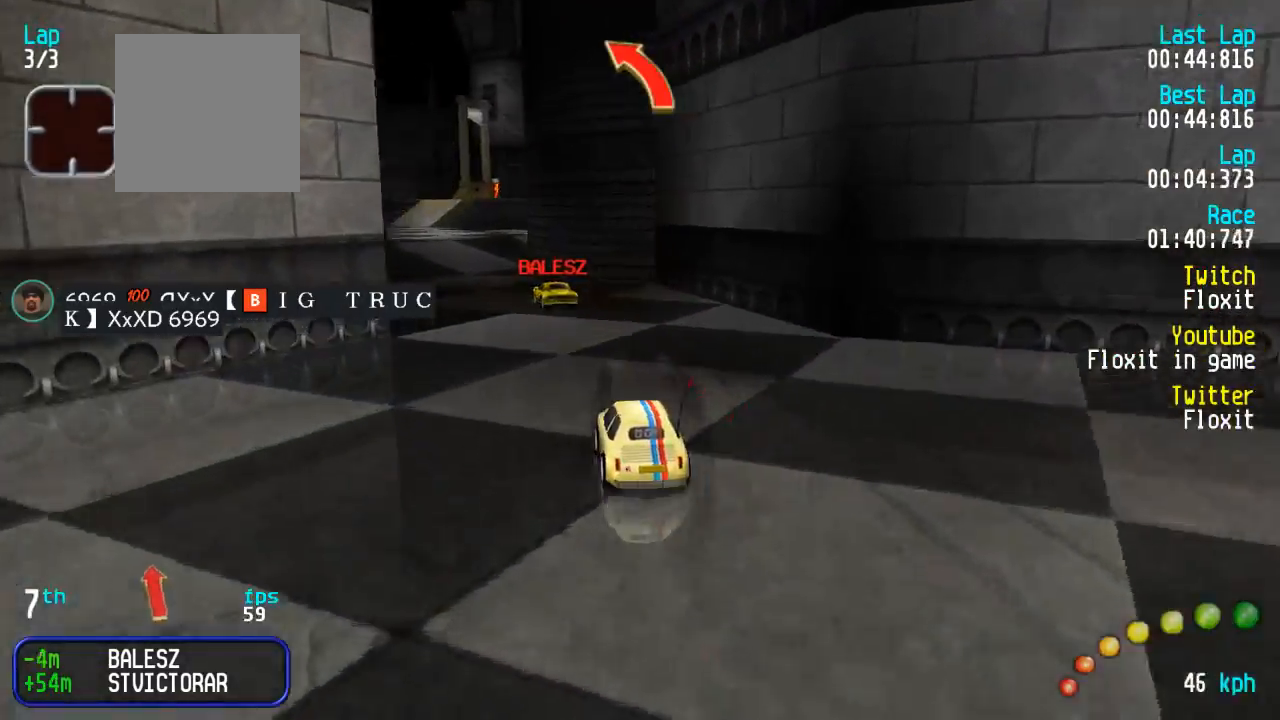
{"buttons": ["A"], "left_stick": "center", "right_stick": "center", "events": [[134, "DPAD_LEFT", "down"], [134, "DPAD_UP", "down"], [200, "DPAD_LEFT", "up"], [200, "DPAD_UP", "up"], [284, "DPAD_LEFT", "down"], [284, "DPAD_UP", "down"], [334, "DPAD_UP", "up"], [367, "DPAD_LEFT", "up"]]}
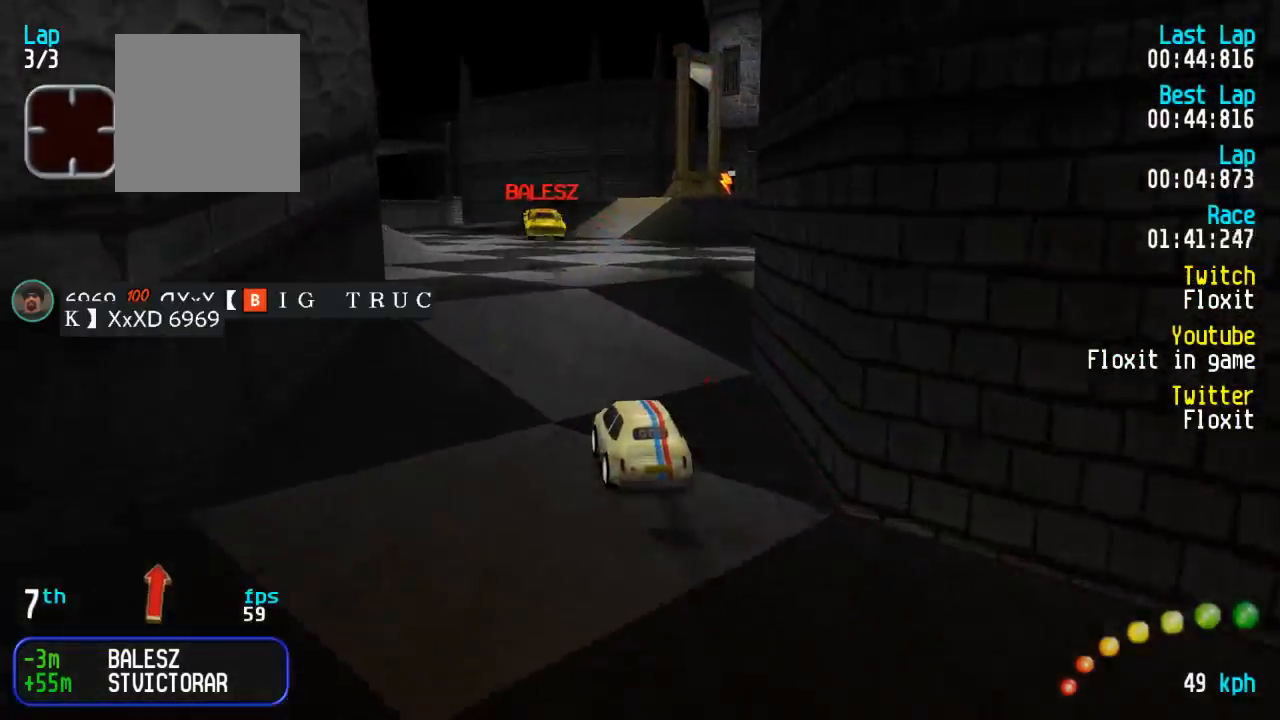
{"buttons": ["A"], "left_stick": "center", "right_stick": "center", "events": []}